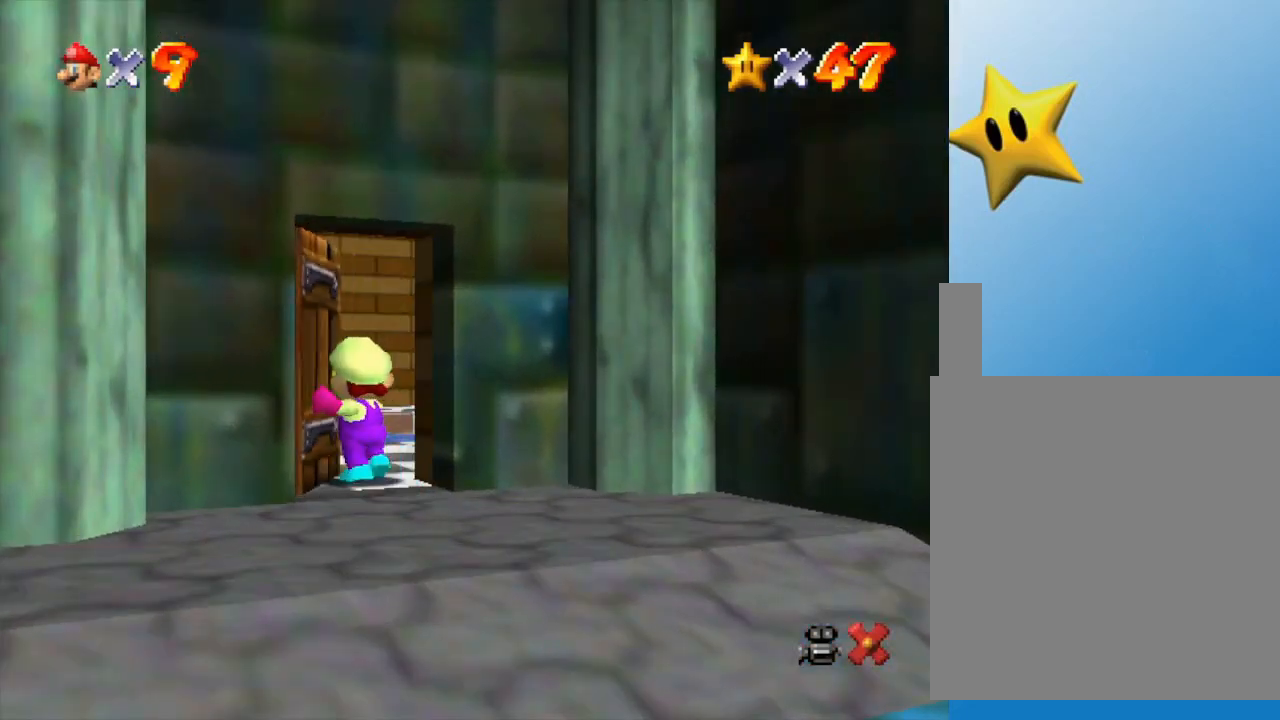
Gameplay with a controller (Nintendo layout); each line is a JSON object with the inputs held at the frame after it. "events" lists button and stick changes between this image and that frame as [ms after this image, input, new state], when the widget could be followed in between. Not read: L3 R3.
{"buttons": [], "left_stick": "up", "events": [[50, "left_stick", "center"], [433, "left_stick", "up"]]}
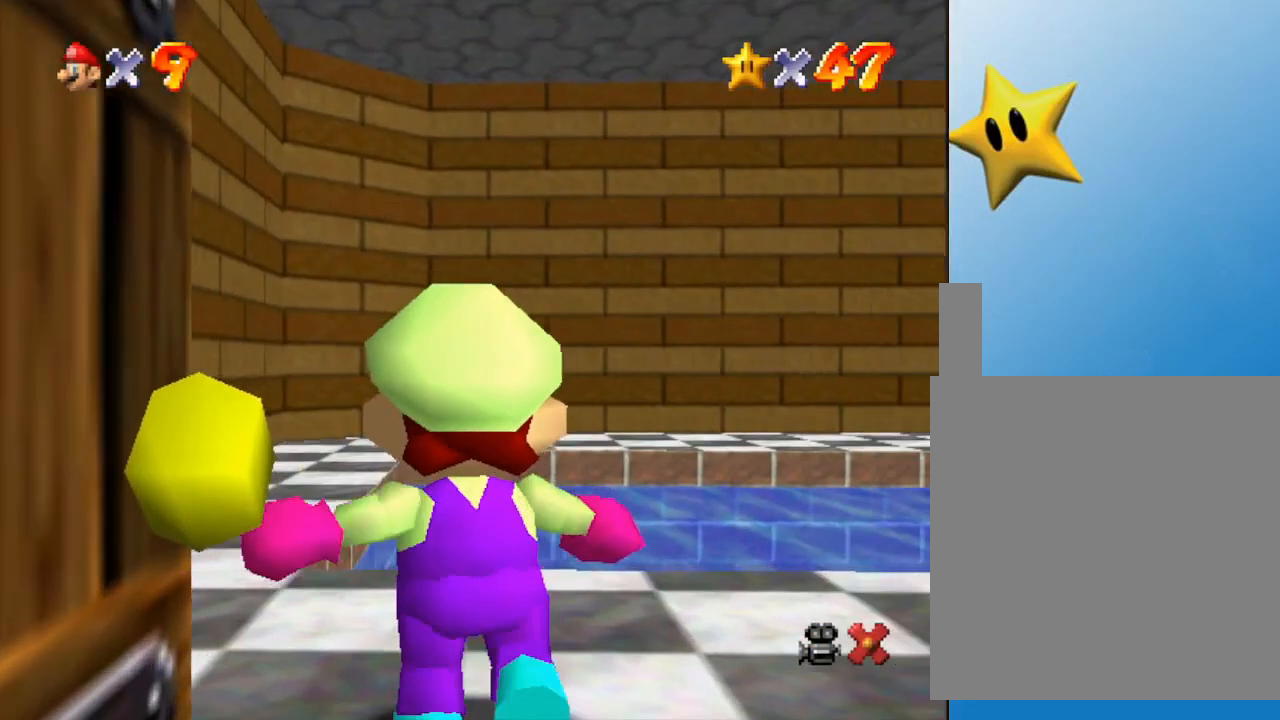
{"buttons": [], "left_stick": "up-right", "events": [[267, "left_stick", "up-right"]]}
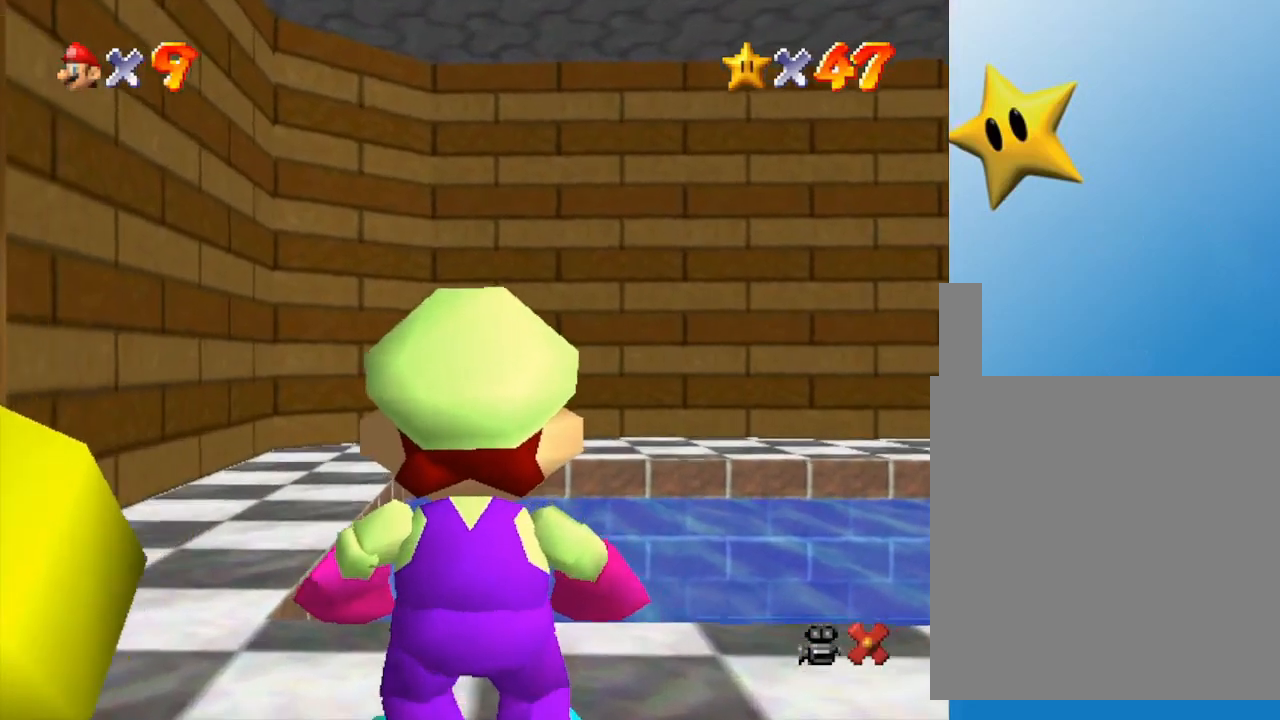
{"buttons": [], "left_stick": "up-right", "events": [[83, "left_stick", "right"], [283, "left_stick", "up-right"]]}
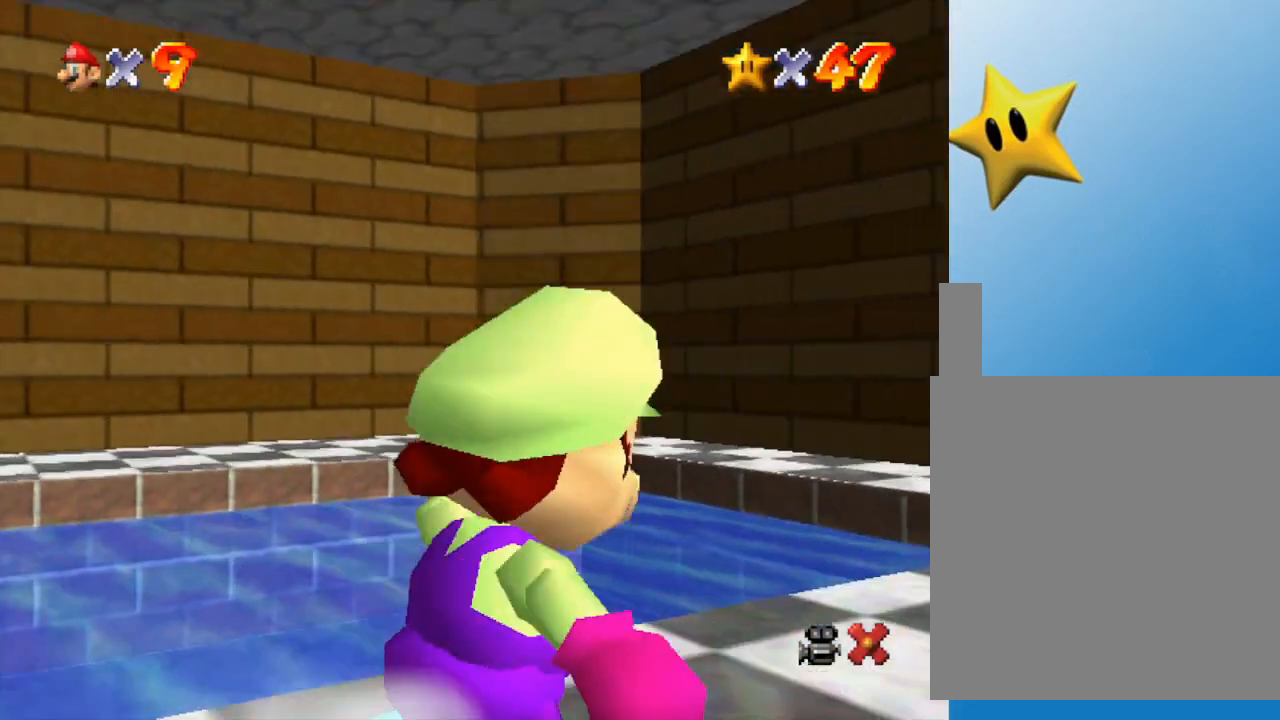
{"buttons": [], "left_stick": "up-right", "events": []}
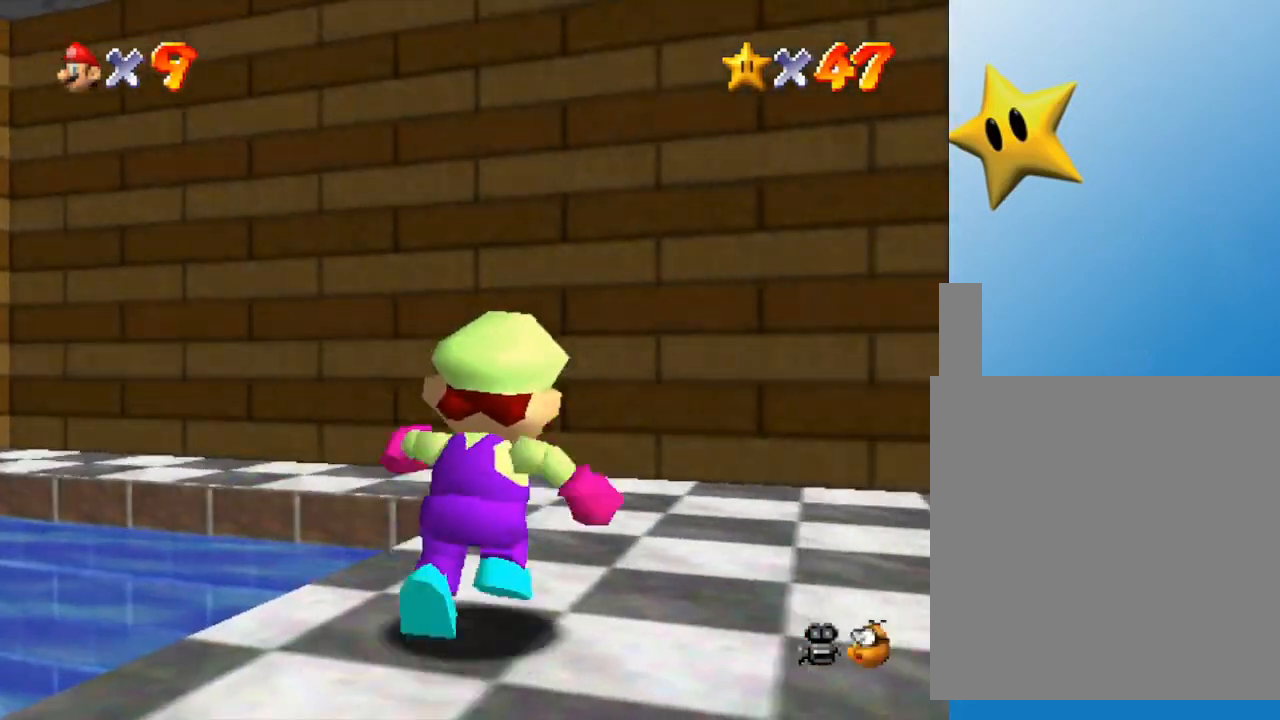
{"buttons": [], "left_stick": "up-right", "events": []}
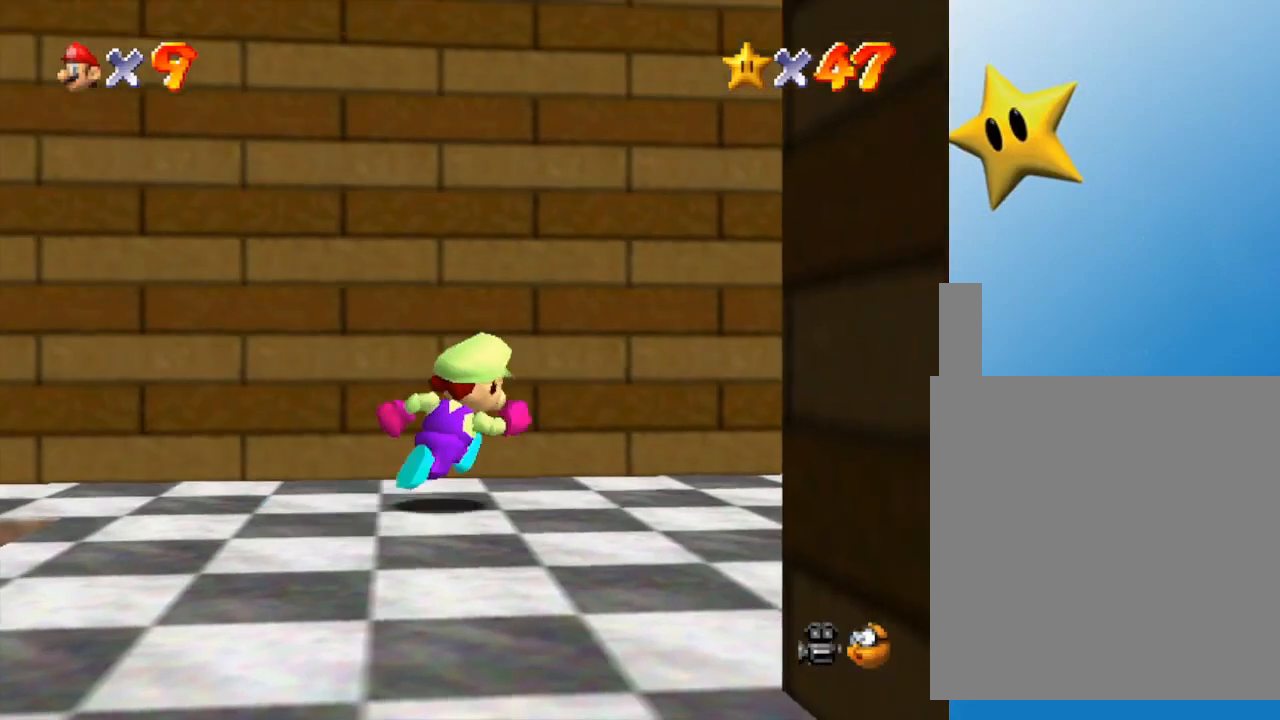
{"buttons": [], "left_stick": "up-right", "events": []}
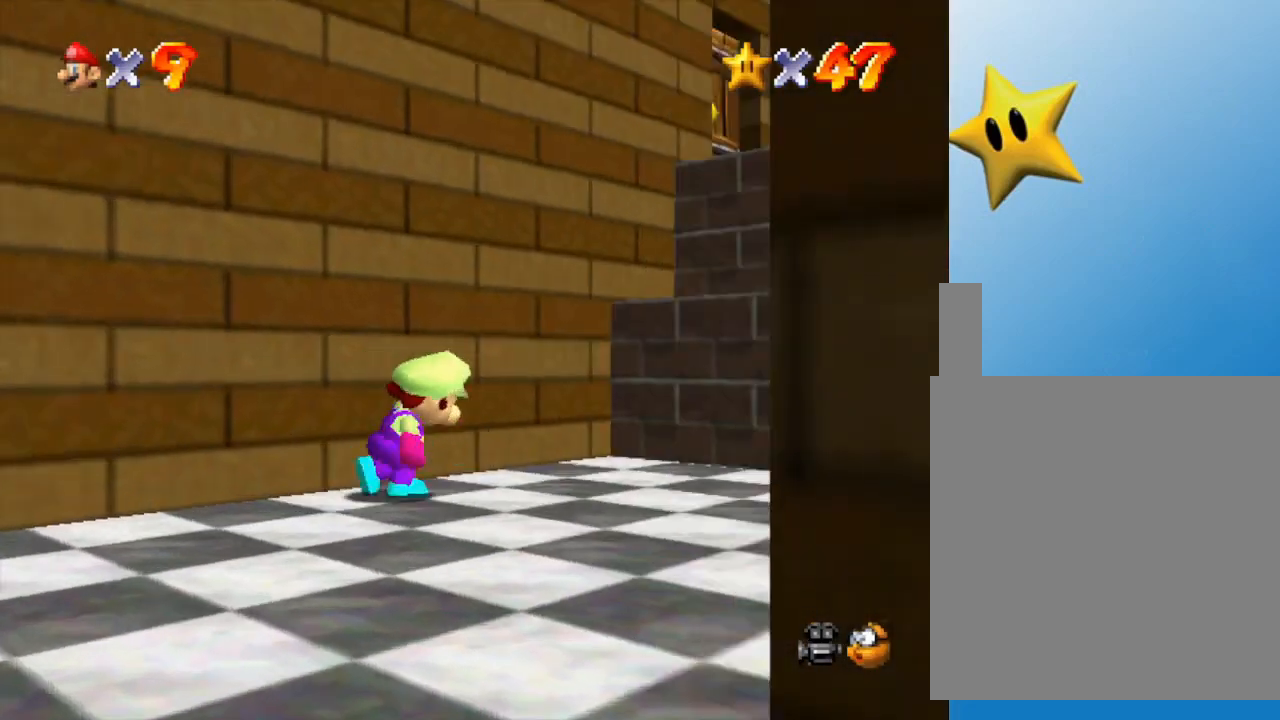
{"buttons": ["A"], "left_stick": "up", "events": [[33, "left_stick", "right"], [333, "left_stick", "up"], [500, "A", "down"]]}
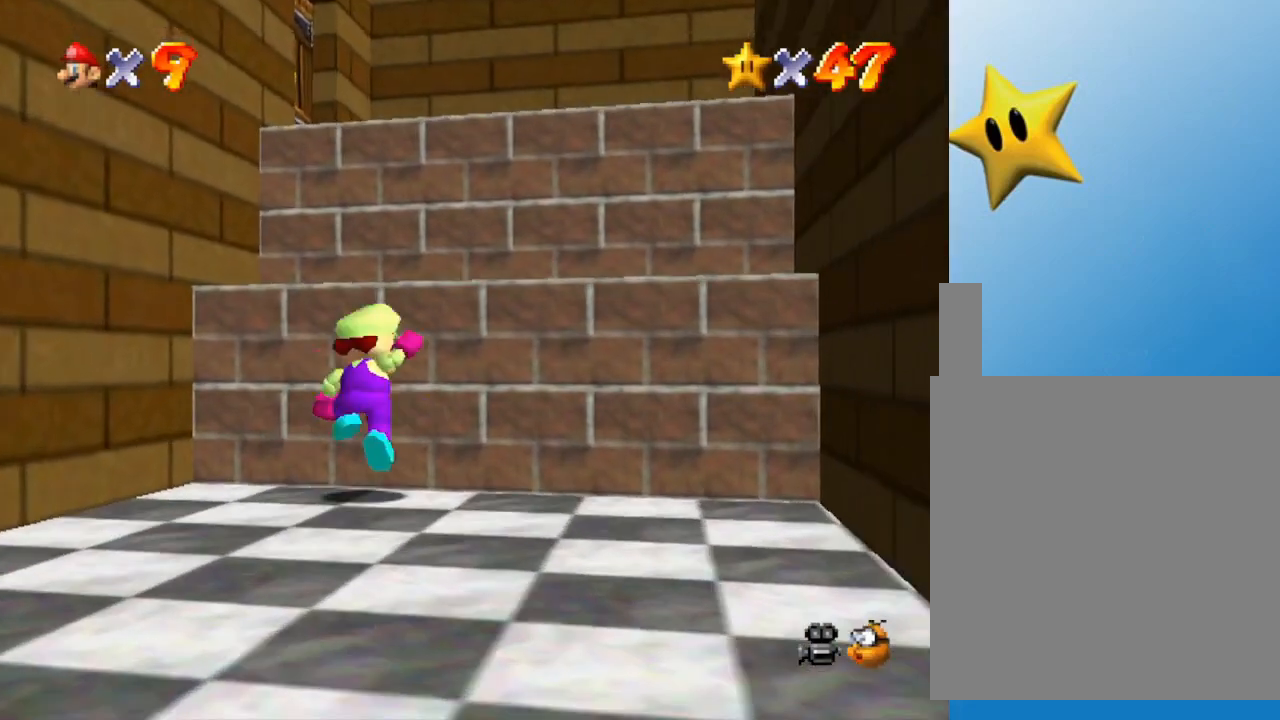
{"buttons": ["A"], "left_stick": "up", "events": [[50, "left_stick", "up-right"], [117, "A", "up"], [150, "left_stick", "up"], [500, "A", "down"]]}
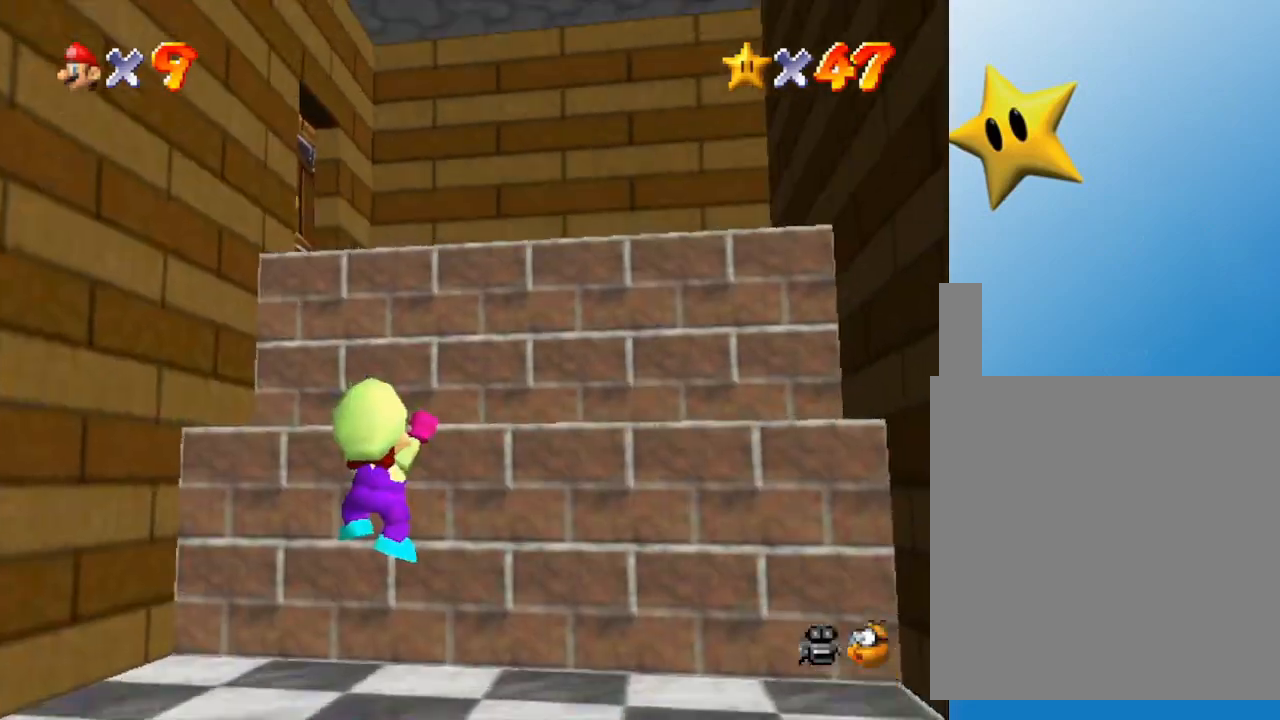
{"buttons": [], "left_stick": "up", "events": [[150, "A", "up"]]}
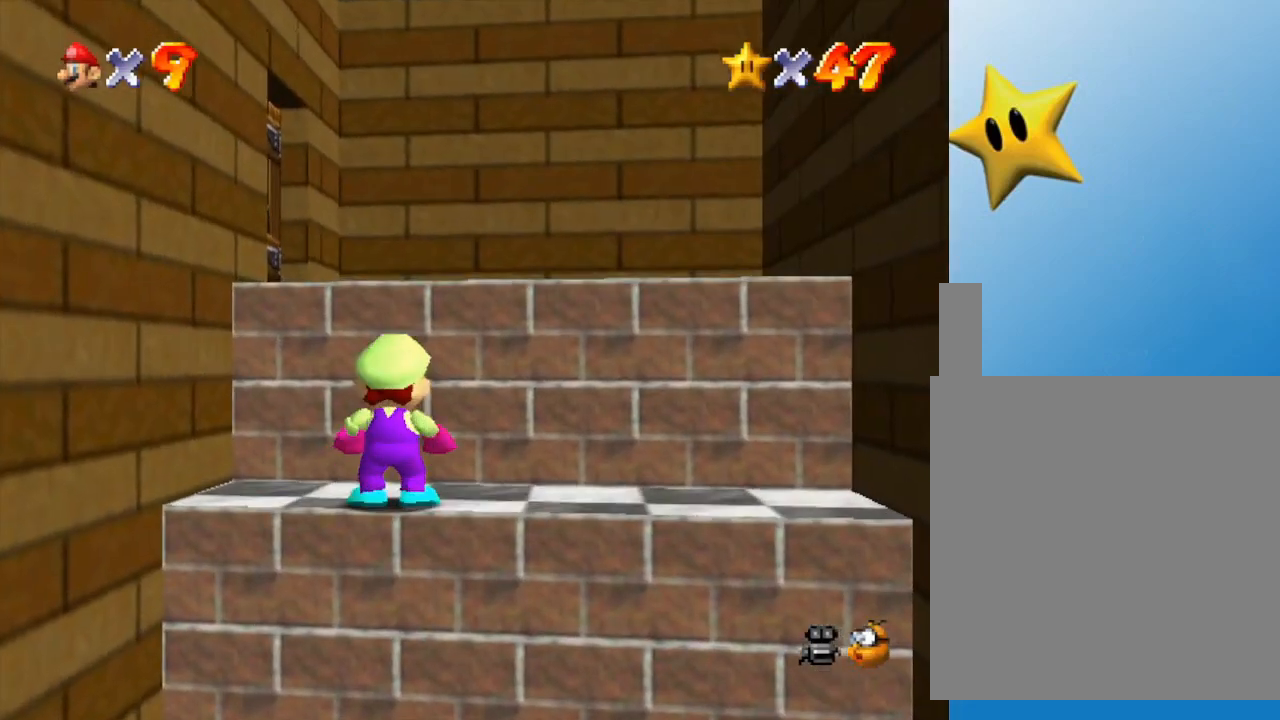
{"buttons": [], "left_stick": "up-left", "events": [[117, "A", "down"], [400, "left_stick", "up-left"], [433, "A", "up"]]}
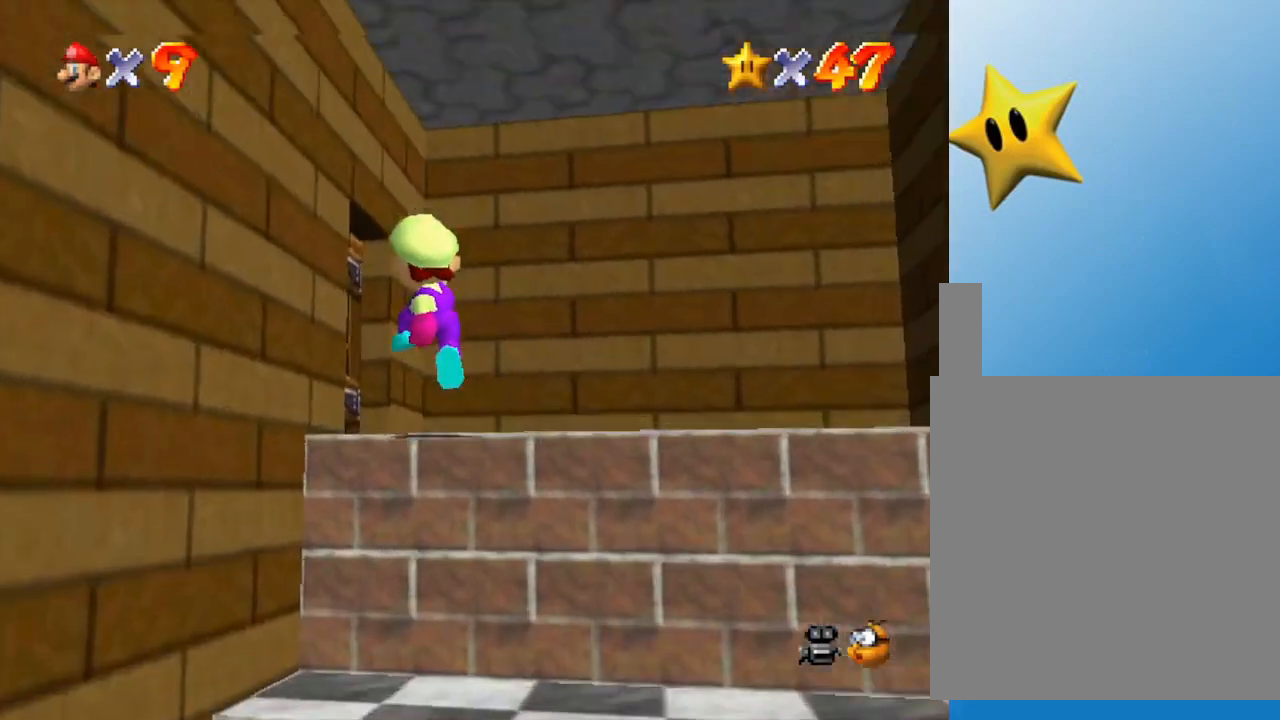
{"buttons": [], "left_stick": "left", "events": [[83, "left_stick", "left"], [217, "left_stick", "down-left"], [367, "left_stick", "left"]]}
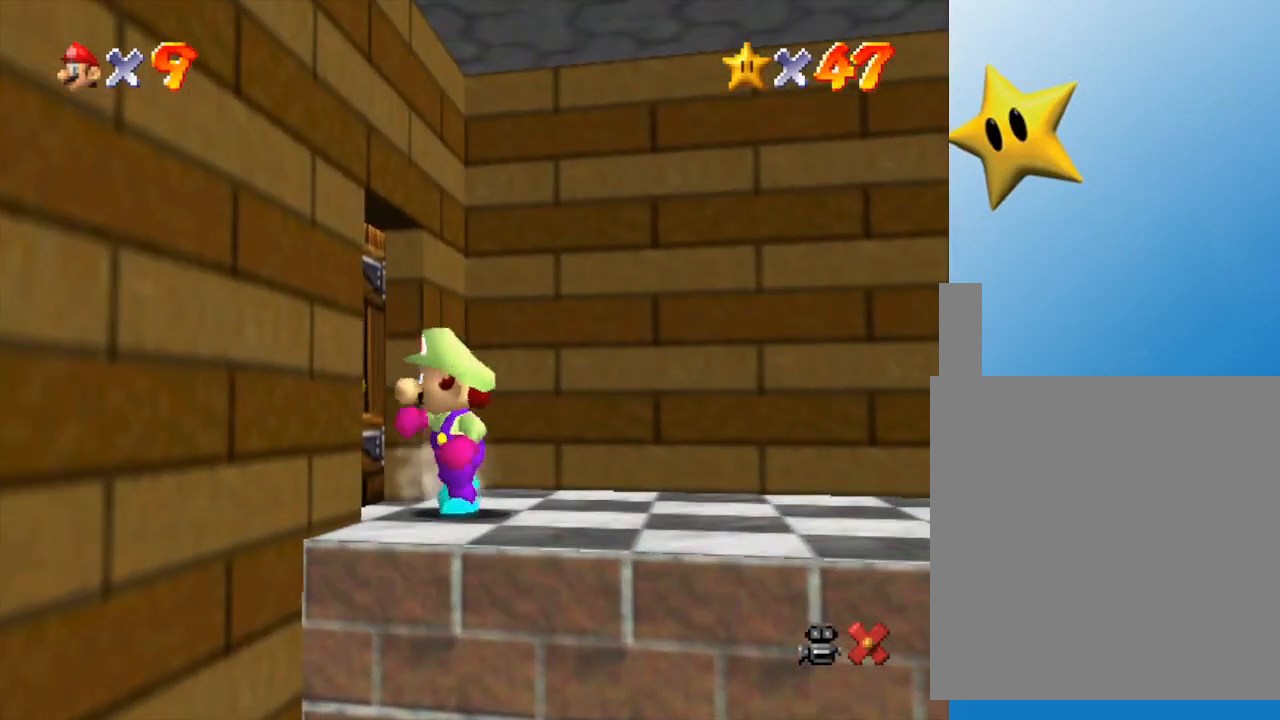
{"buttons": [], "left_stick": "center", "events": [[350, "left_stick", "center"]]}
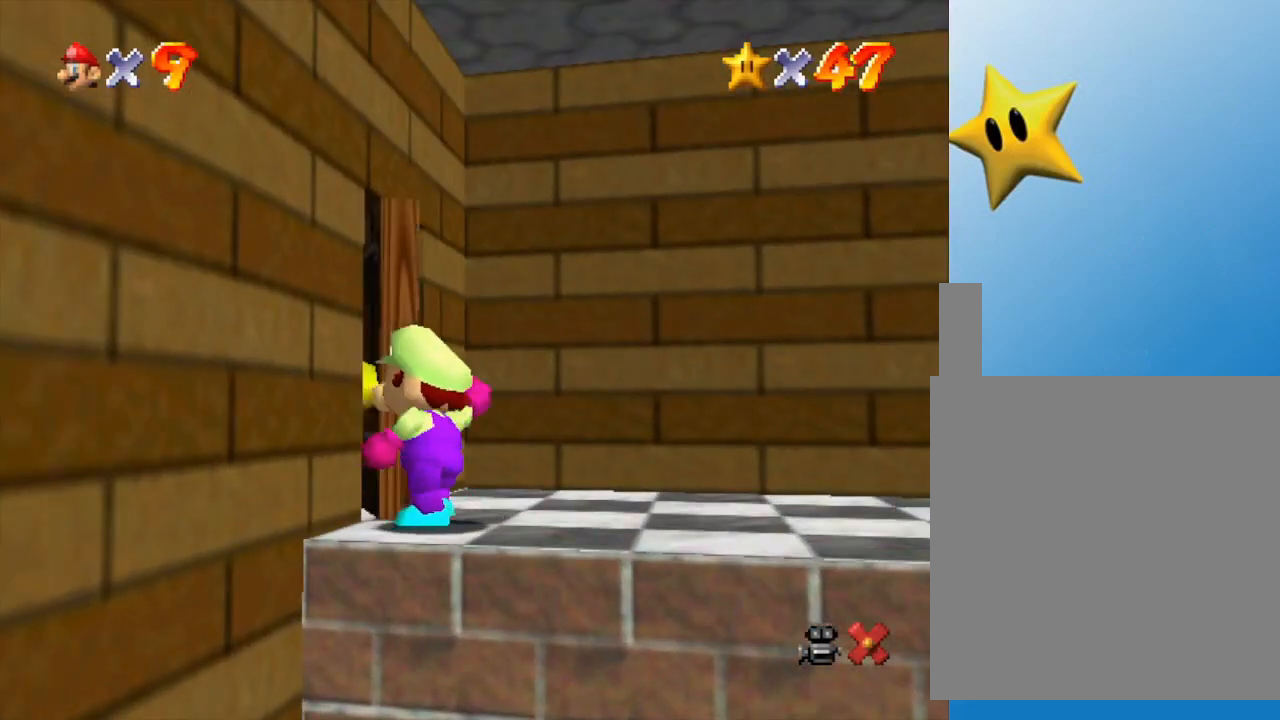
{"buttons": [], "left_stick": "center", "events": []}
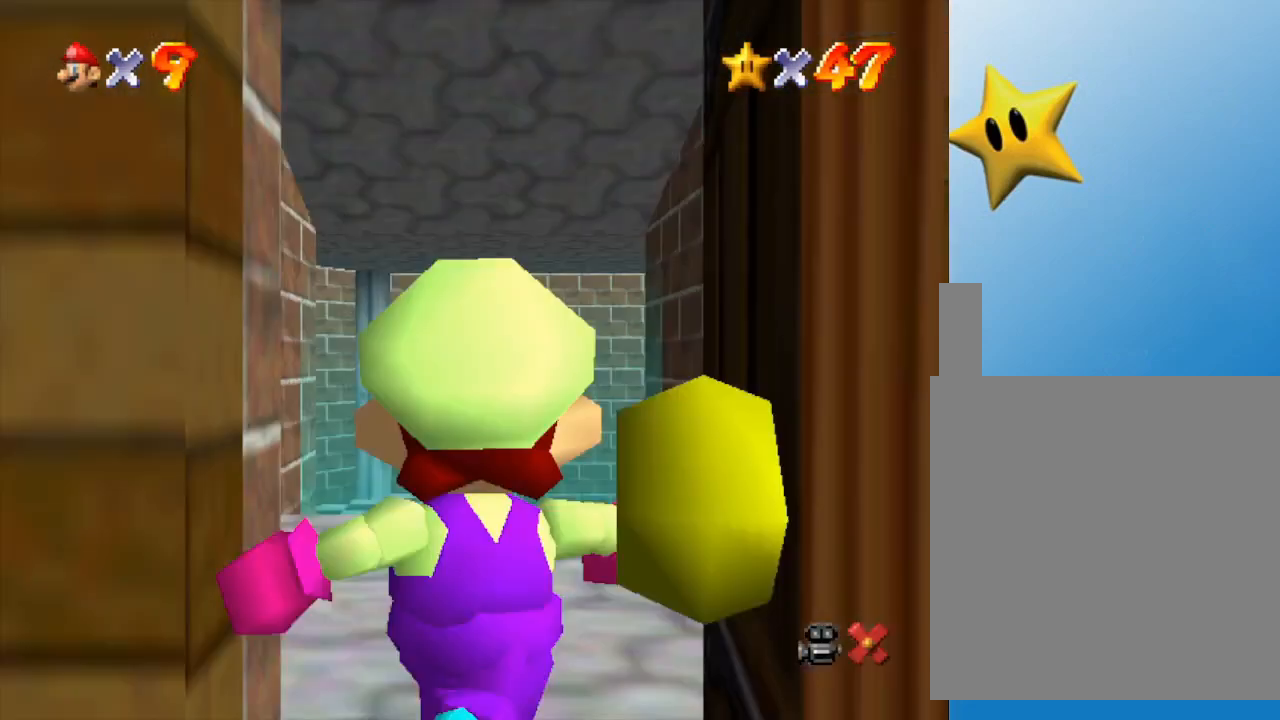
{"buttons": [], "left_stick": "center", "events": []}
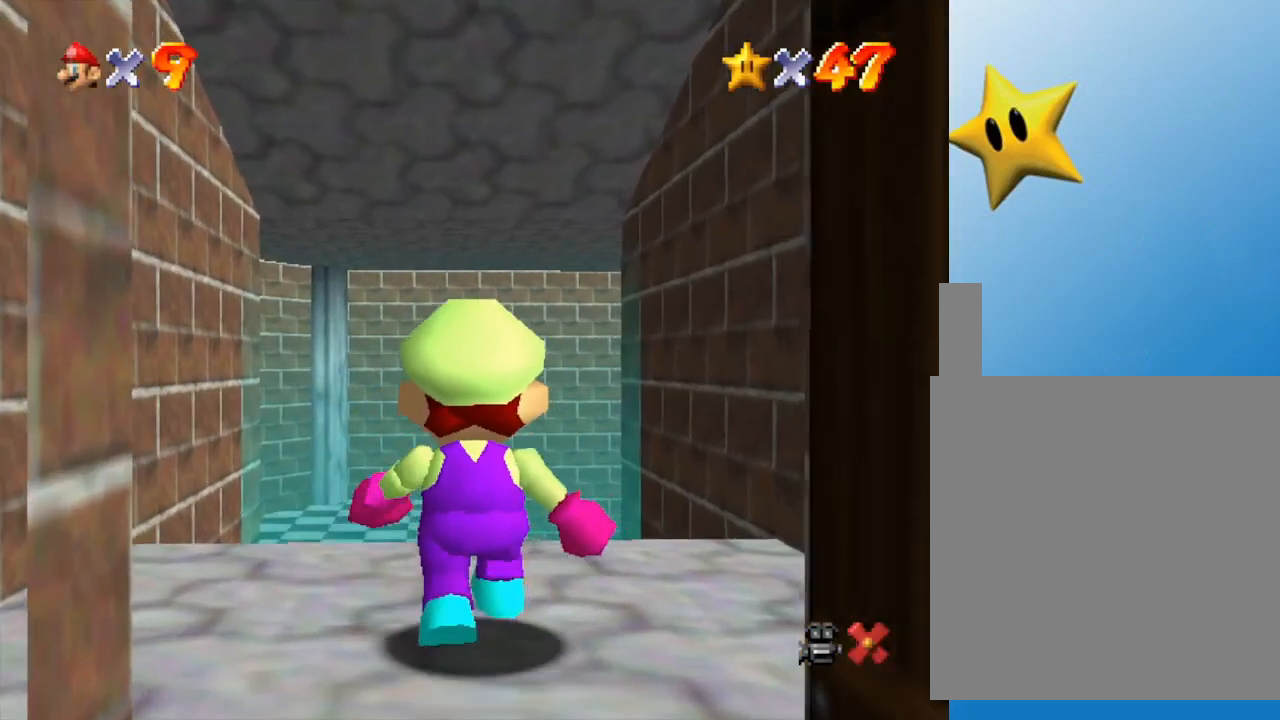
{"buttons": [], "left_stick": "down", "events": [[467, "left_stick", "down"]]}
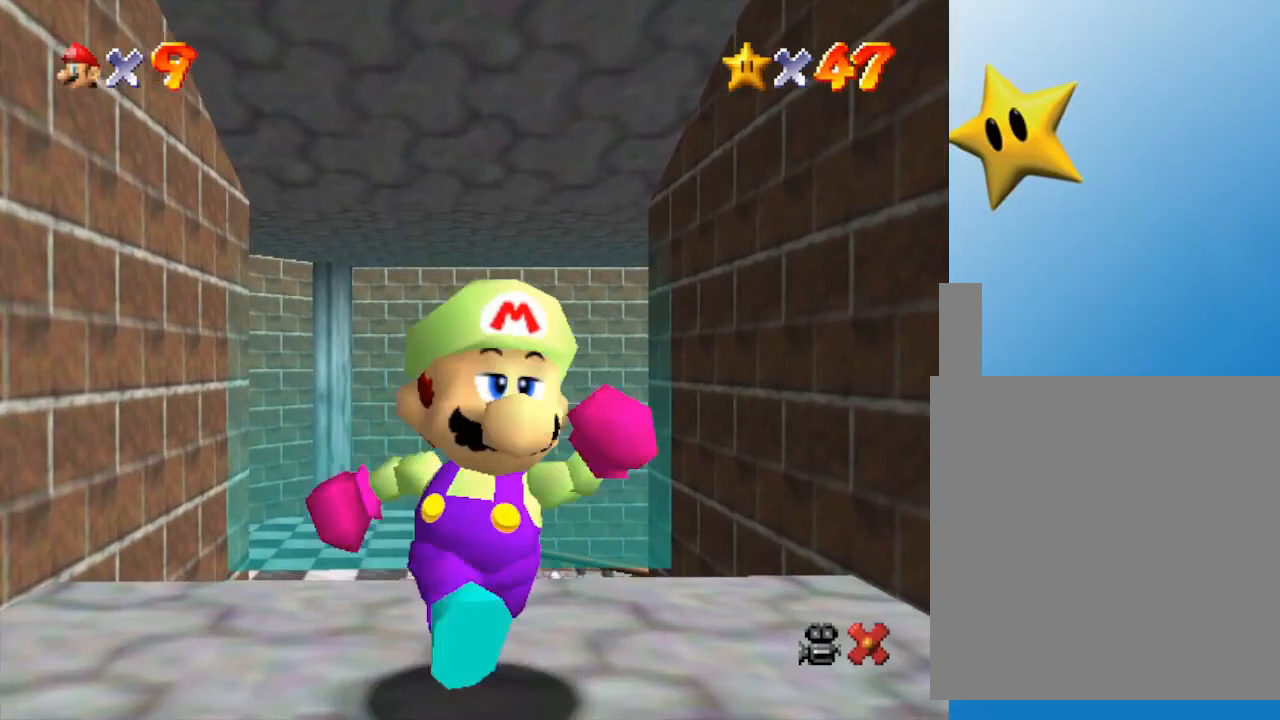
{"buttons": [], "left_stick": "right", "events": [[333, "left_stick", "right"]]}
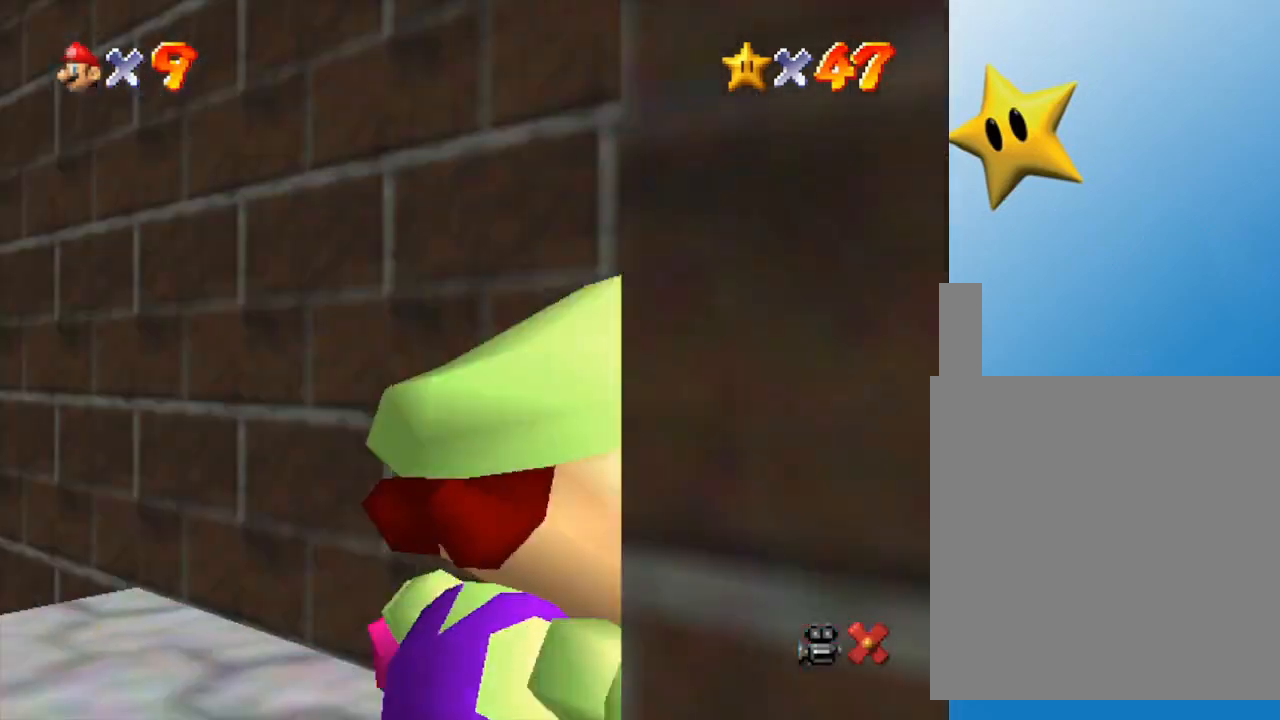
{"buttons": [], "left_stick": "down", "events": [[83, "left_stick", "center"], [367, "left_stick", "down-right"], [467, "left_stick", "down"]]}
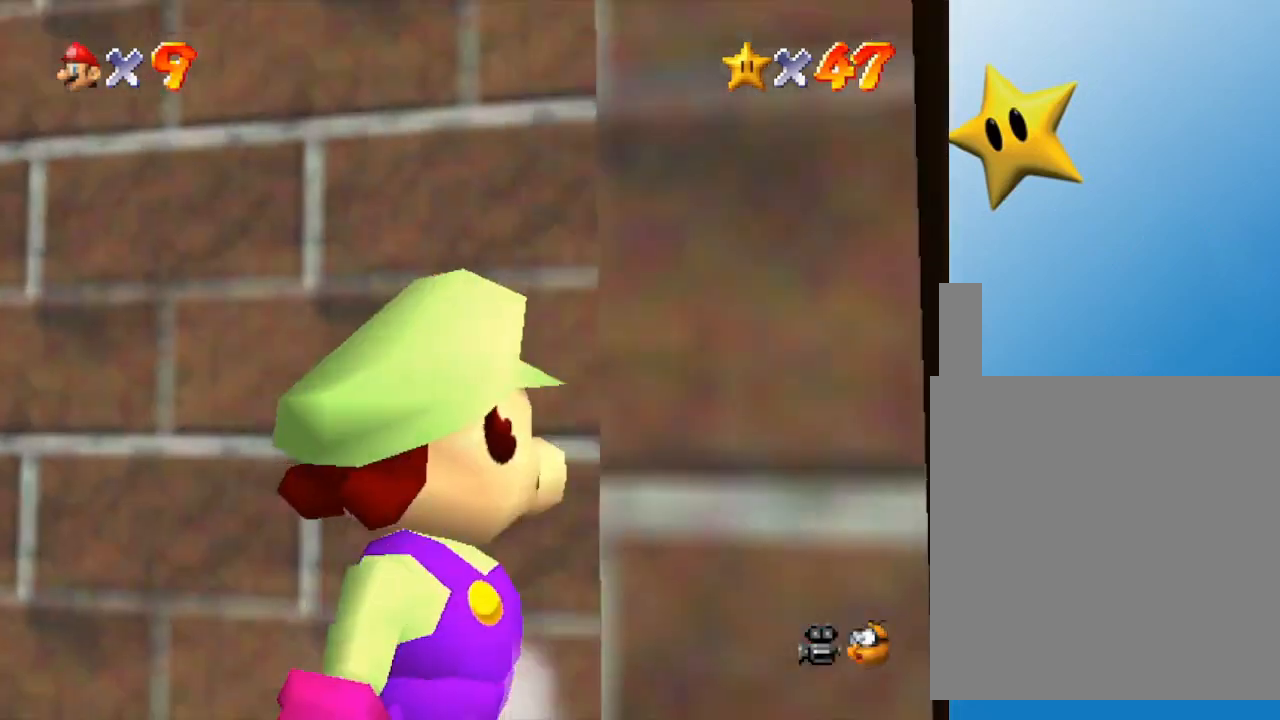
{"buttons": [], "left_stick": "down-right", "events": [[433, "left_stick", "down-right"]]}
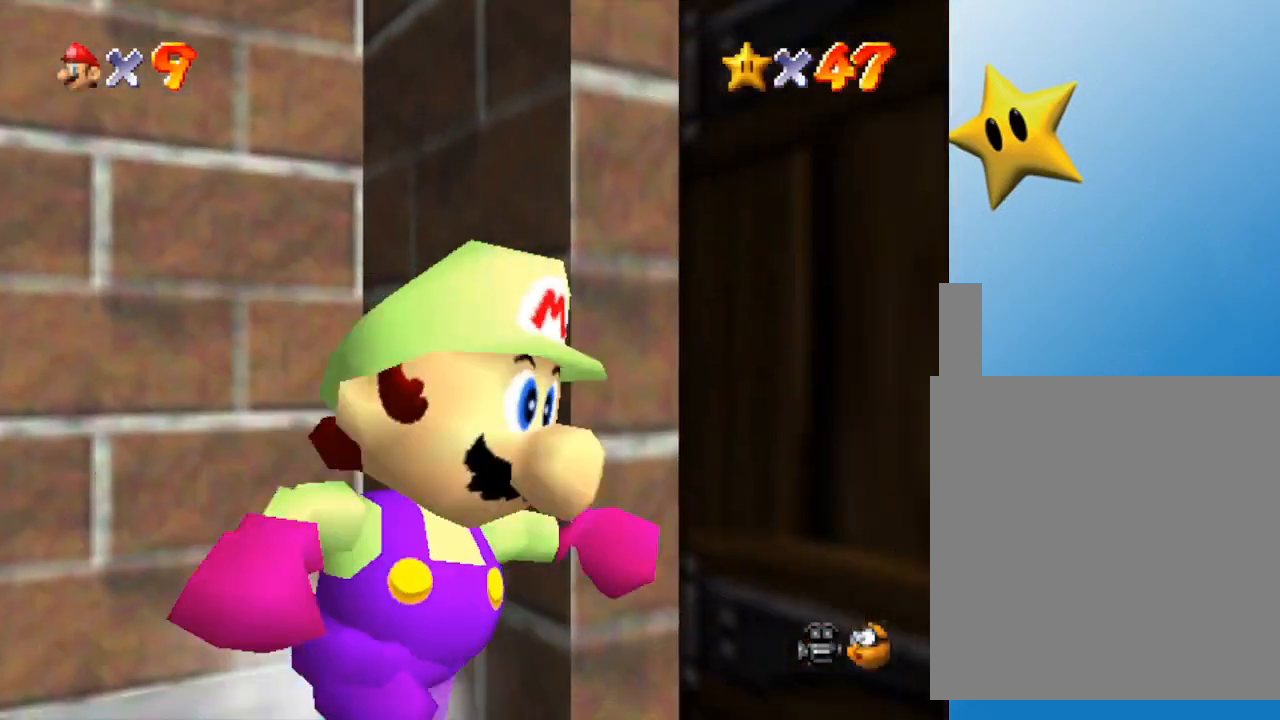
{"buttons": [], "left_stick": "up-right", "events": [[117, "left_stick", "right"], [300, "left_stick", "up-right"]]}
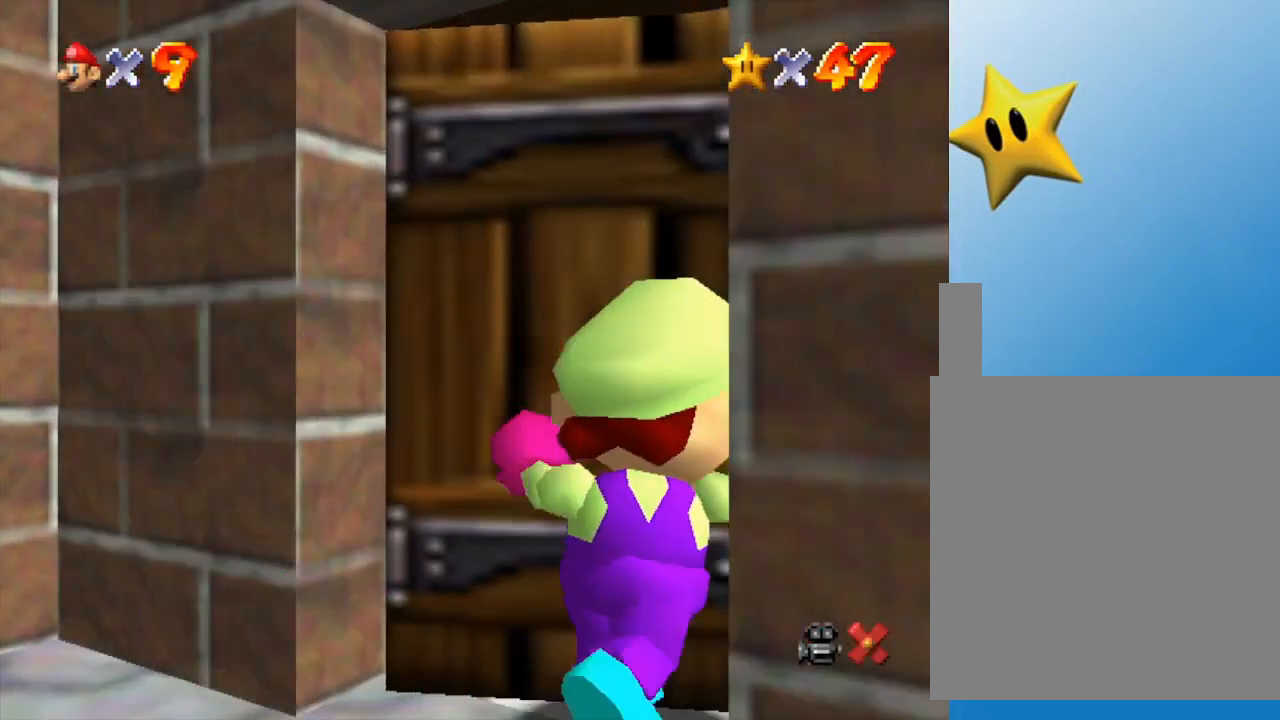
{"buttons": [], "left_stick": "center", "events": [[33, "left_stick", "center"]]}
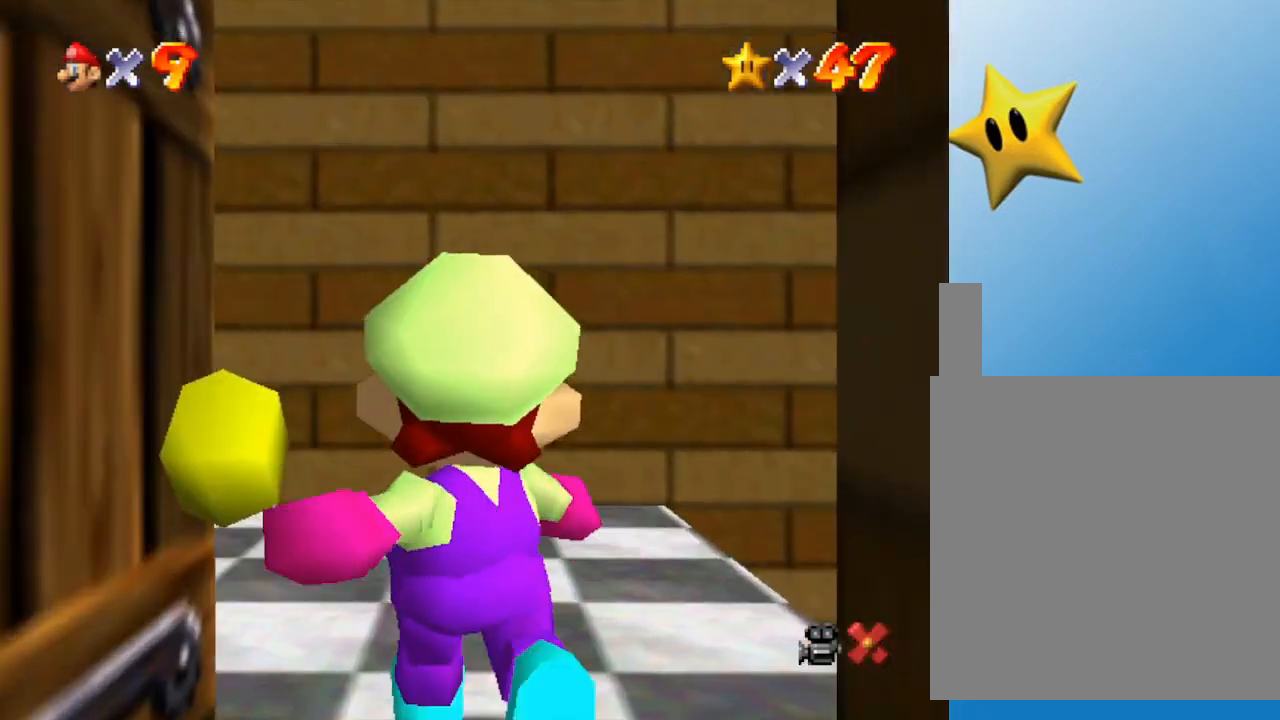
{"buttons": [], "left_stick": "up-right", "events": [[50, "left_stick", "up"], [300, "left_stick", "up-right"]]}
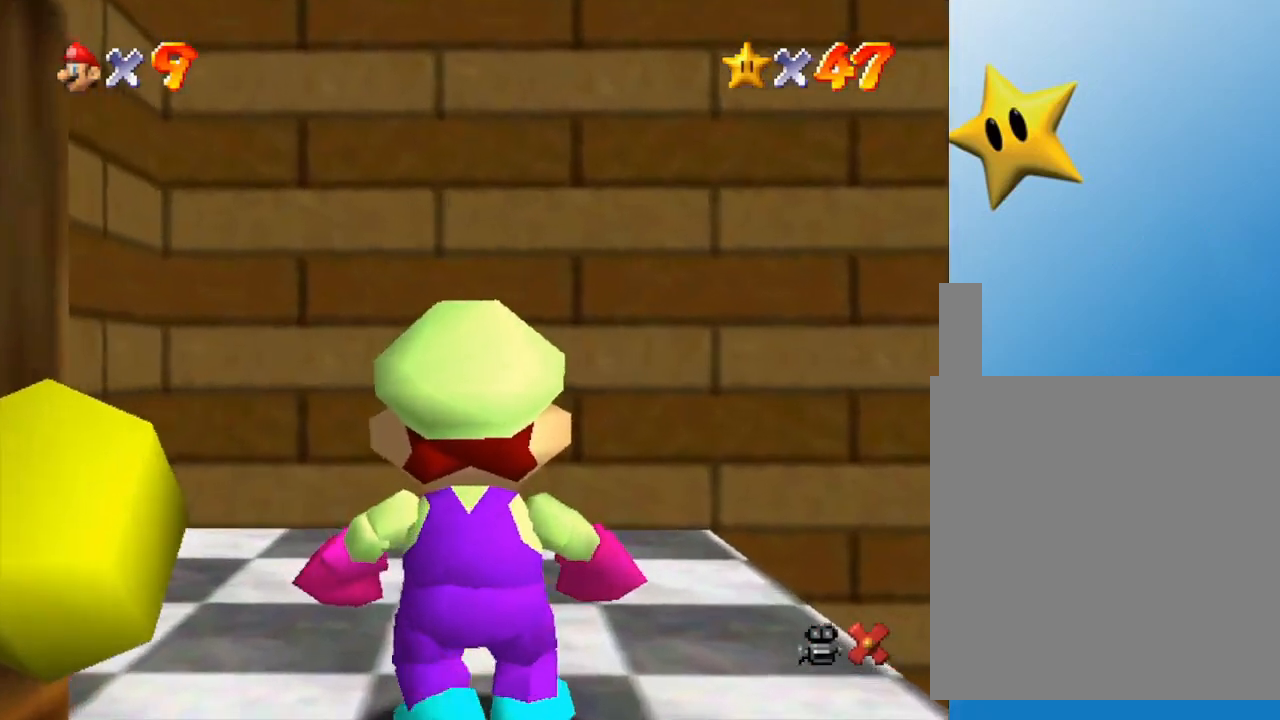
{"buttons": [], "left_stick": "up-right", "events": []}
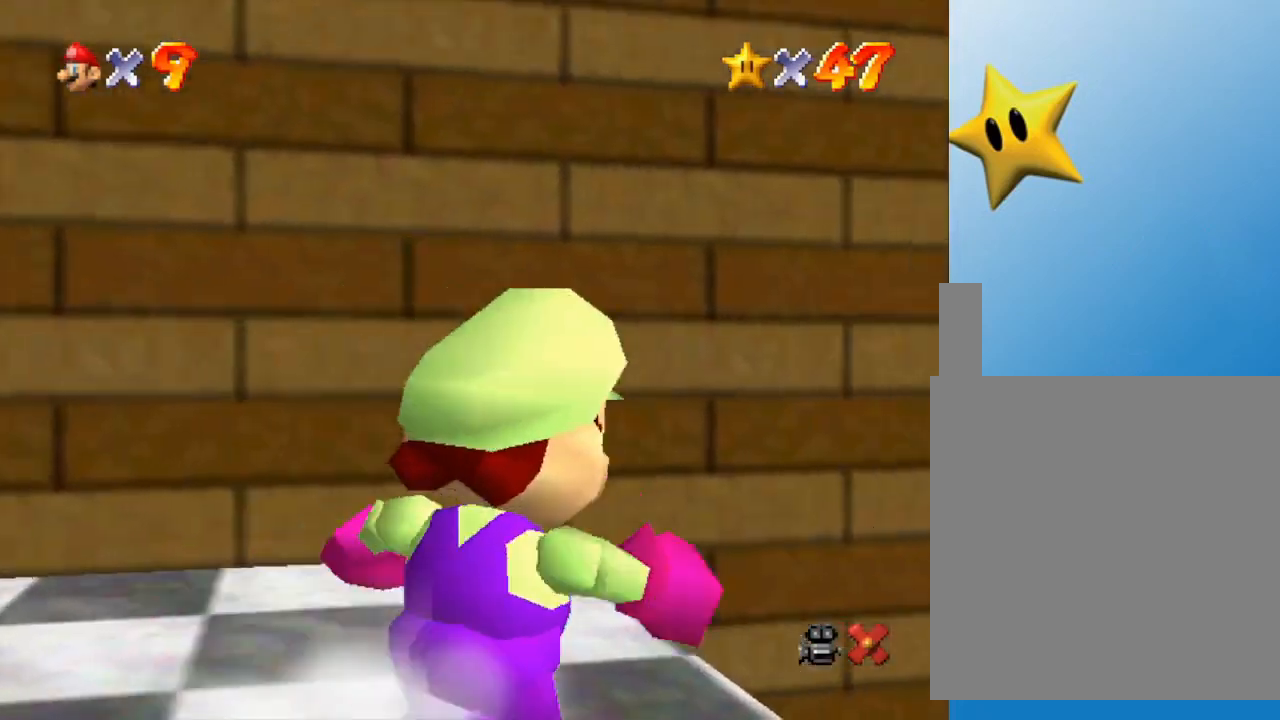
{"buttons": [], "left_stick": "up-right", "events": []}
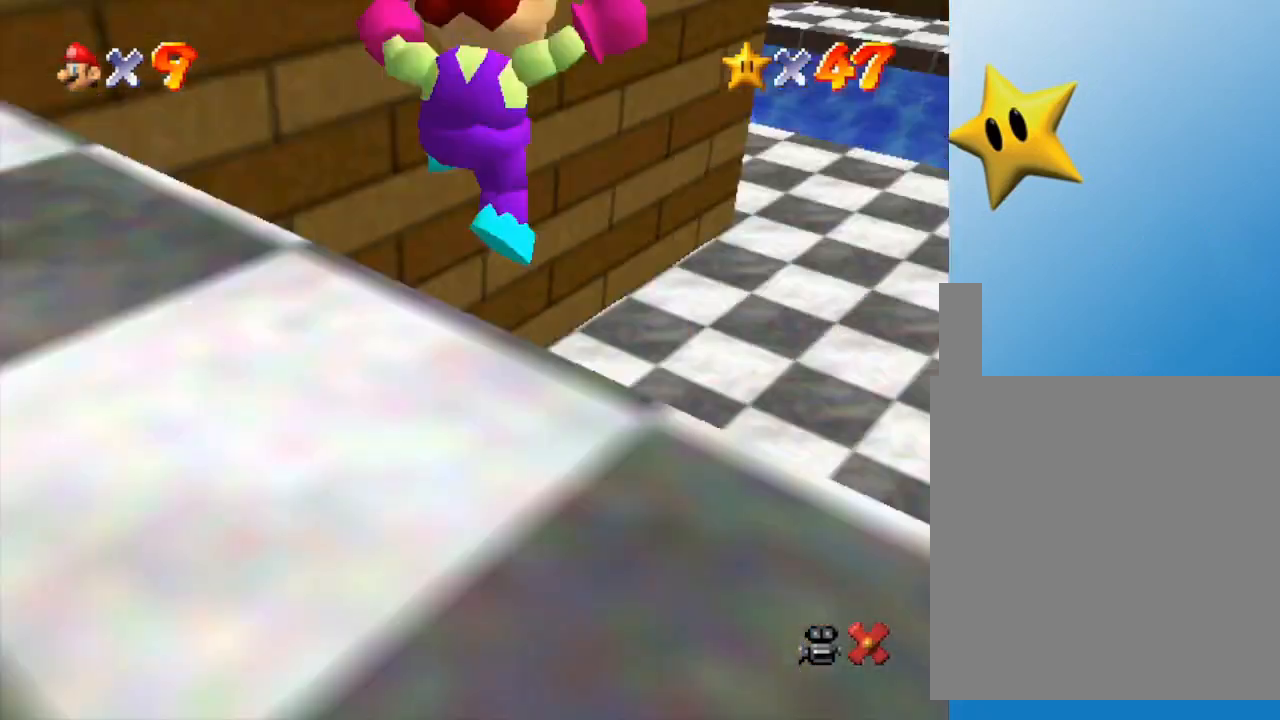
{"buttons": [], "left_stick": "up-right", "events": []}
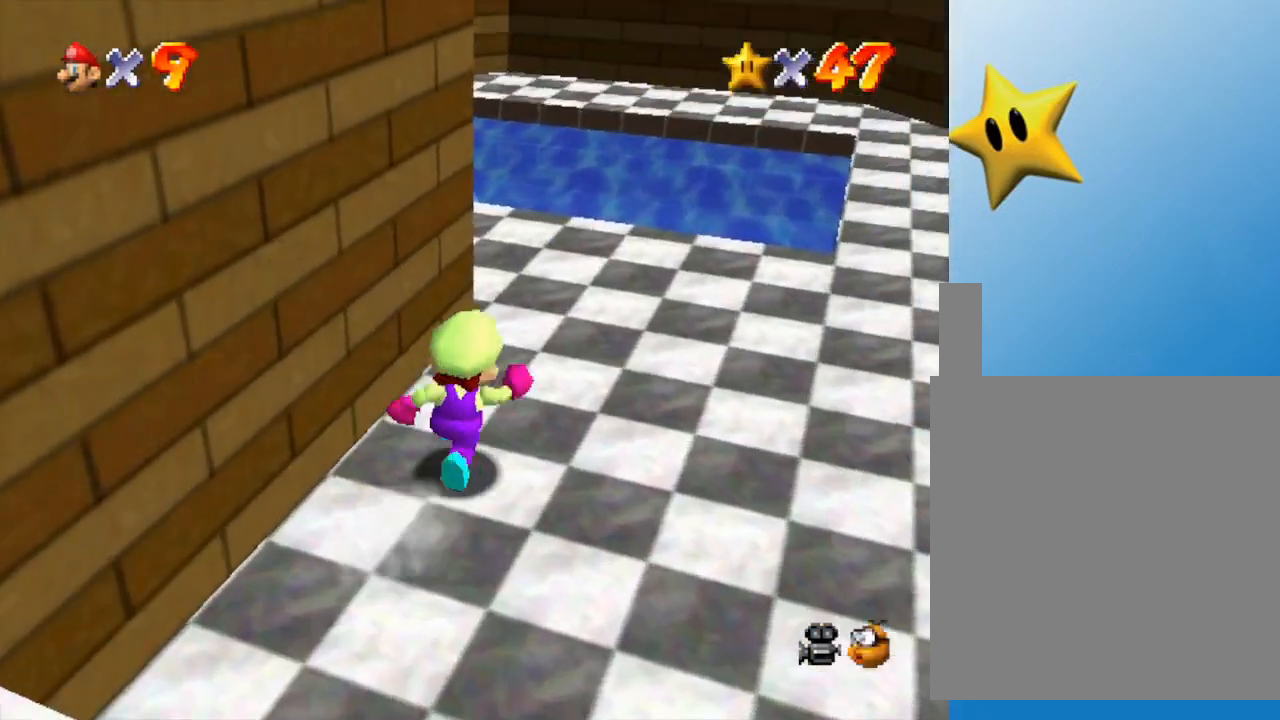
{"buttons": [], "left_stick": "up", "events": [[167, "left_stick", "up"]]}
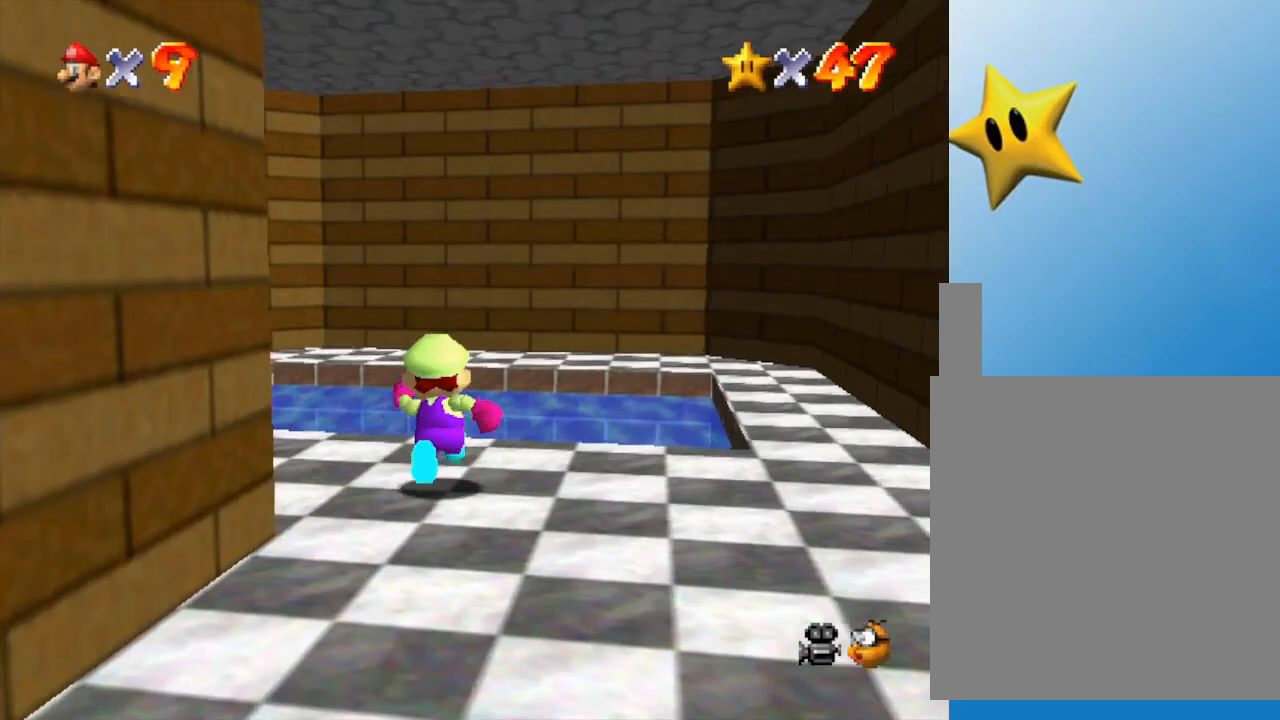
{"buttons": [], "left_stick": "up", "events": []}
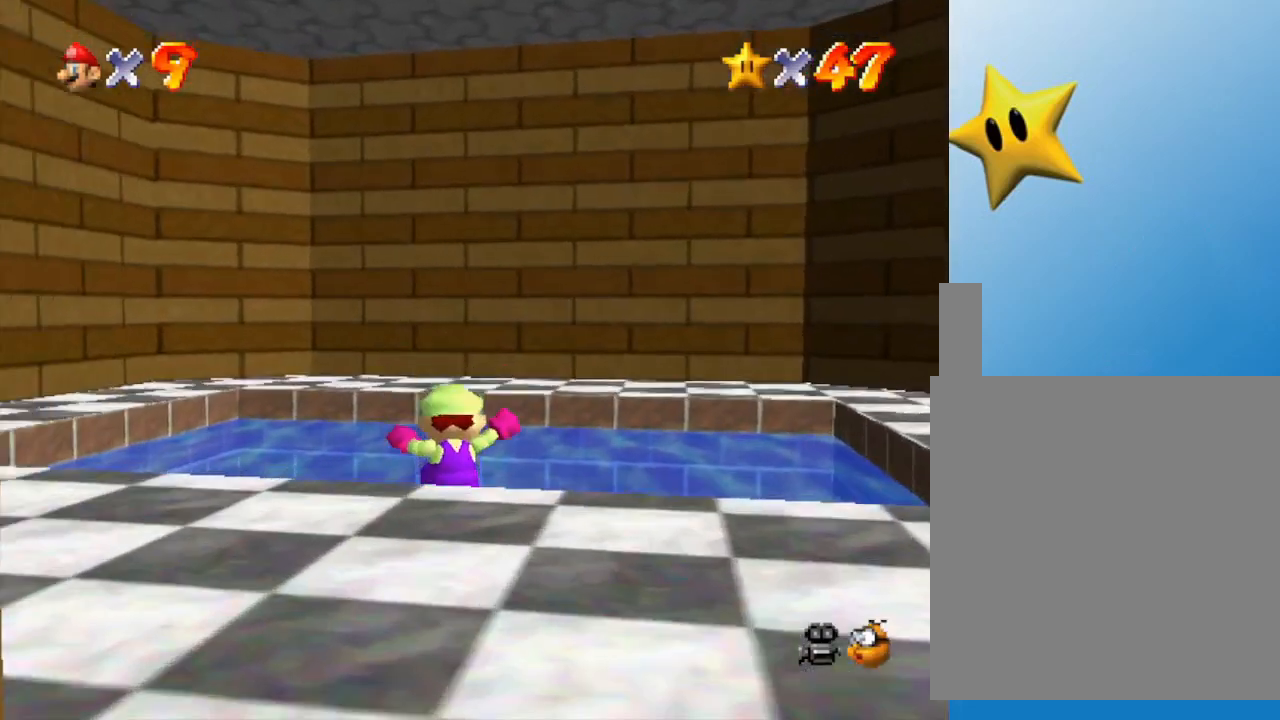
{"buttons": [], "left_stick": "up", "events": []}
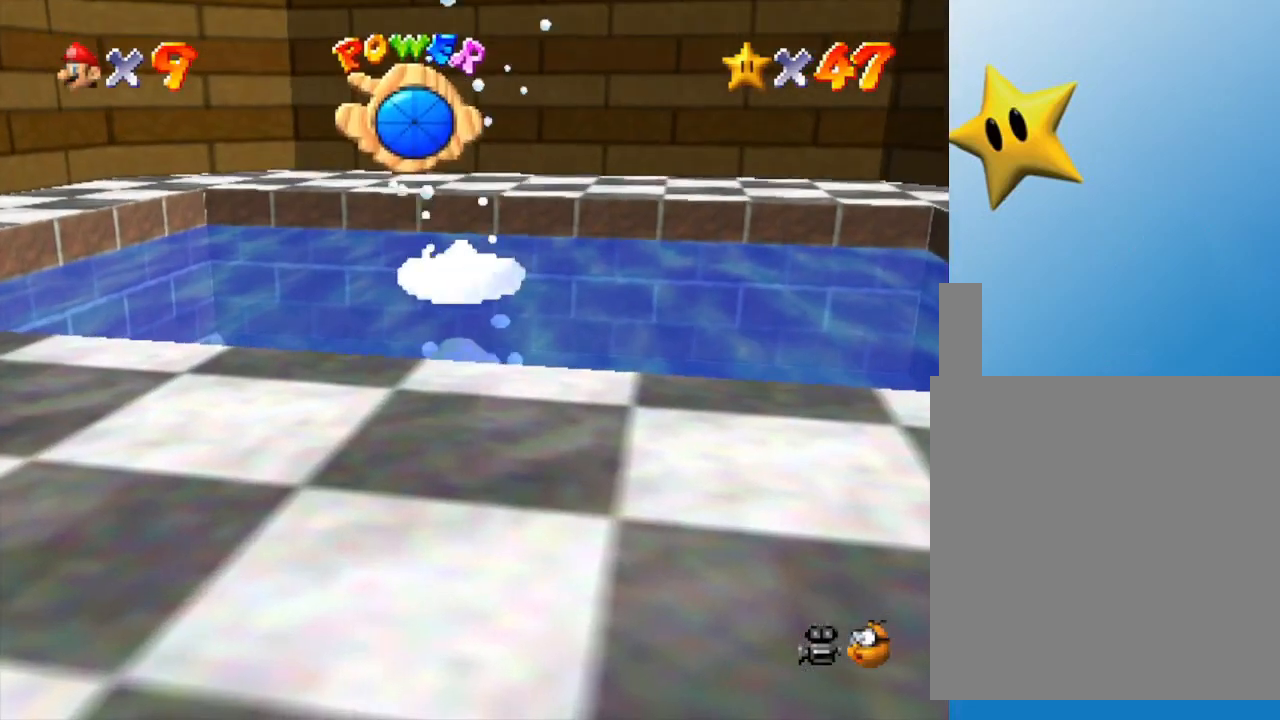
{"buttons": [], "left_stick": "up", "events": [[100, "A", "down"], [283, "A", "up"]]}
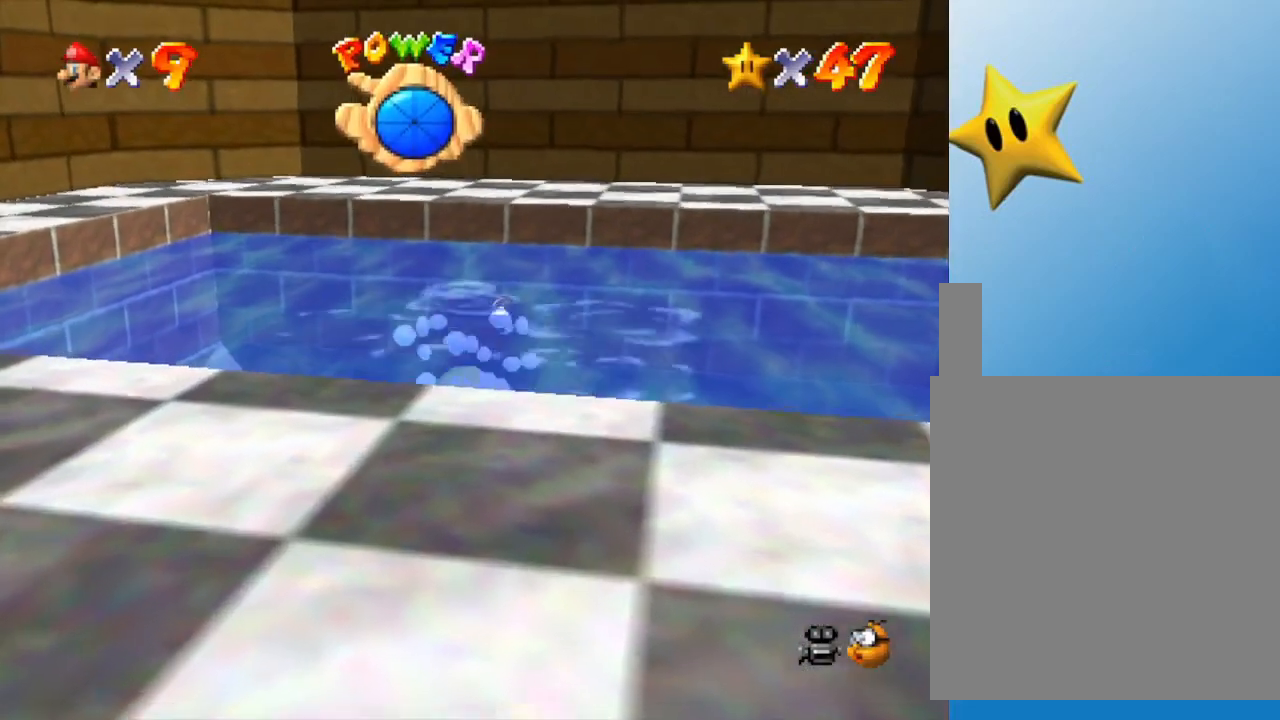
{"buttons": ["A"], "left_stick": "up", "events": [[350, "A", "down"]]}
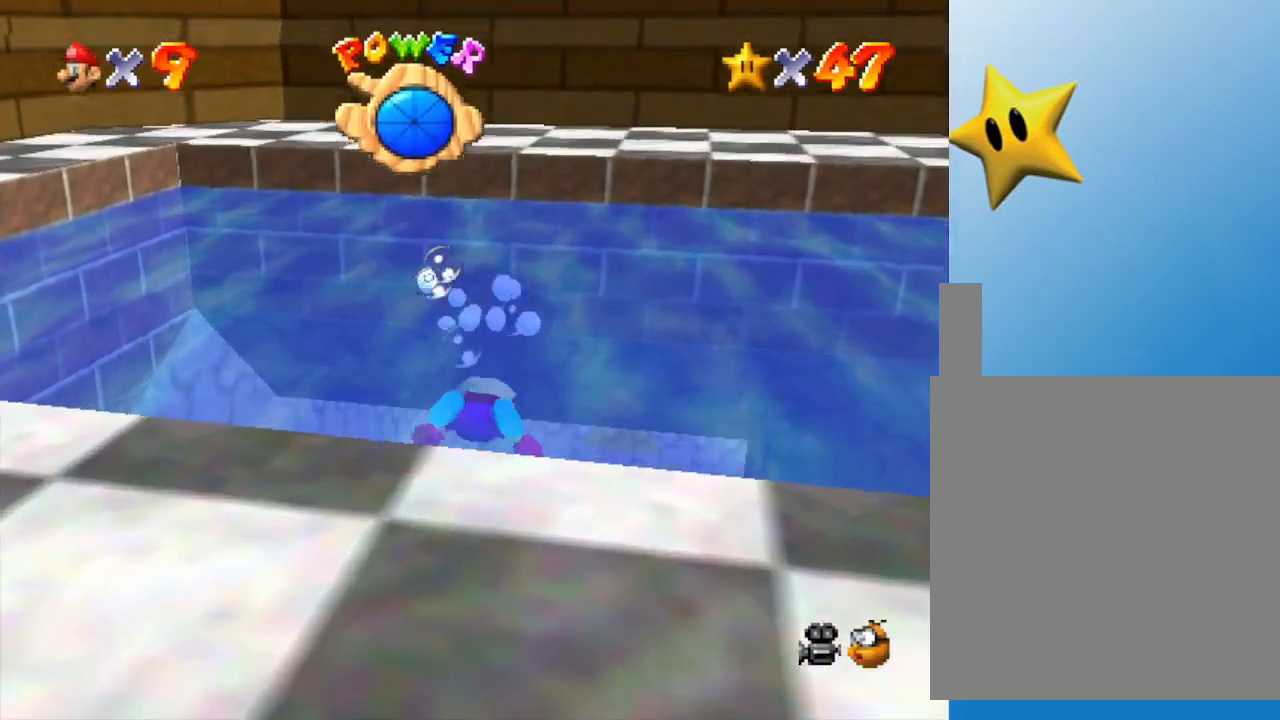
{"buttons": [], "left_stick": "up", "events": [[100, "A", "up"]]}
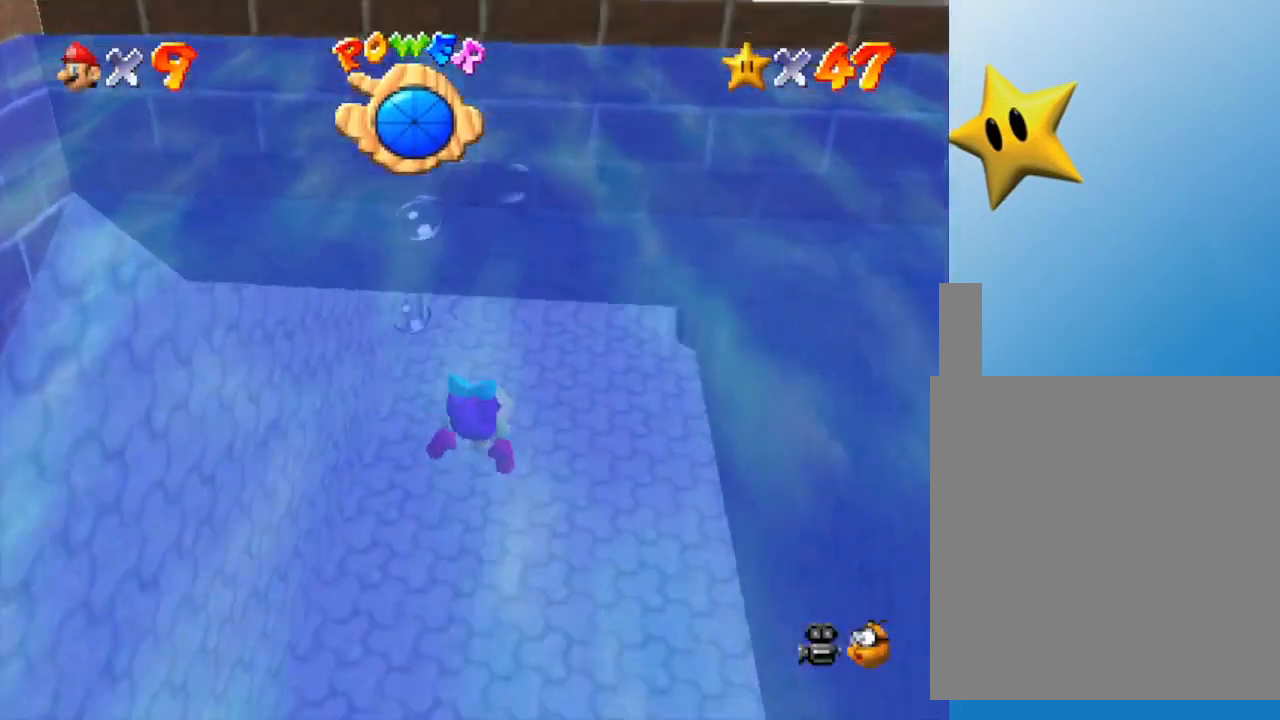
{"buttons": [], "left_stick": "up", "events": [[233, "A", "down"], [483, "A", "up"]]}